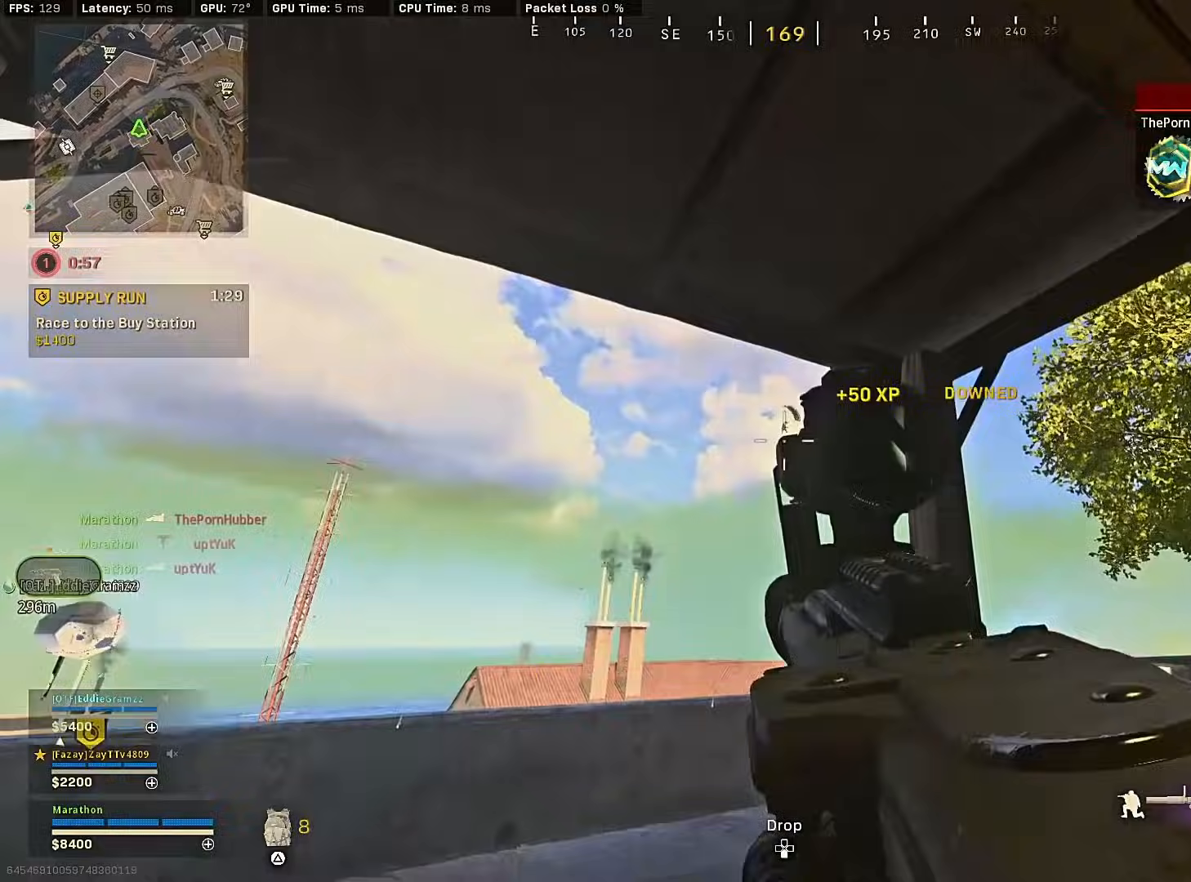
Gameplay with a controller (PlayStation layout); each line is a JSON object with the inputs held at the frame after it. "events" lists button and stick changes between this image and that frame as [ms after this image, input, new state], when the widget could be followed in between.
{"buttons": [], "left_stick": "down-right", "right_stick": "down-left", "events": [[50, "right_stick", "center"], [250, "right_stick", "right"], [350, "L2", "up"], [350, "left_stick", "right"], [350, "right_stick", "down"], [383, "CROSS", "down"], [400, "right_stick", "down-left"], [483, "CROSS", "up"], [500, "left_stick", "down-right"]]}
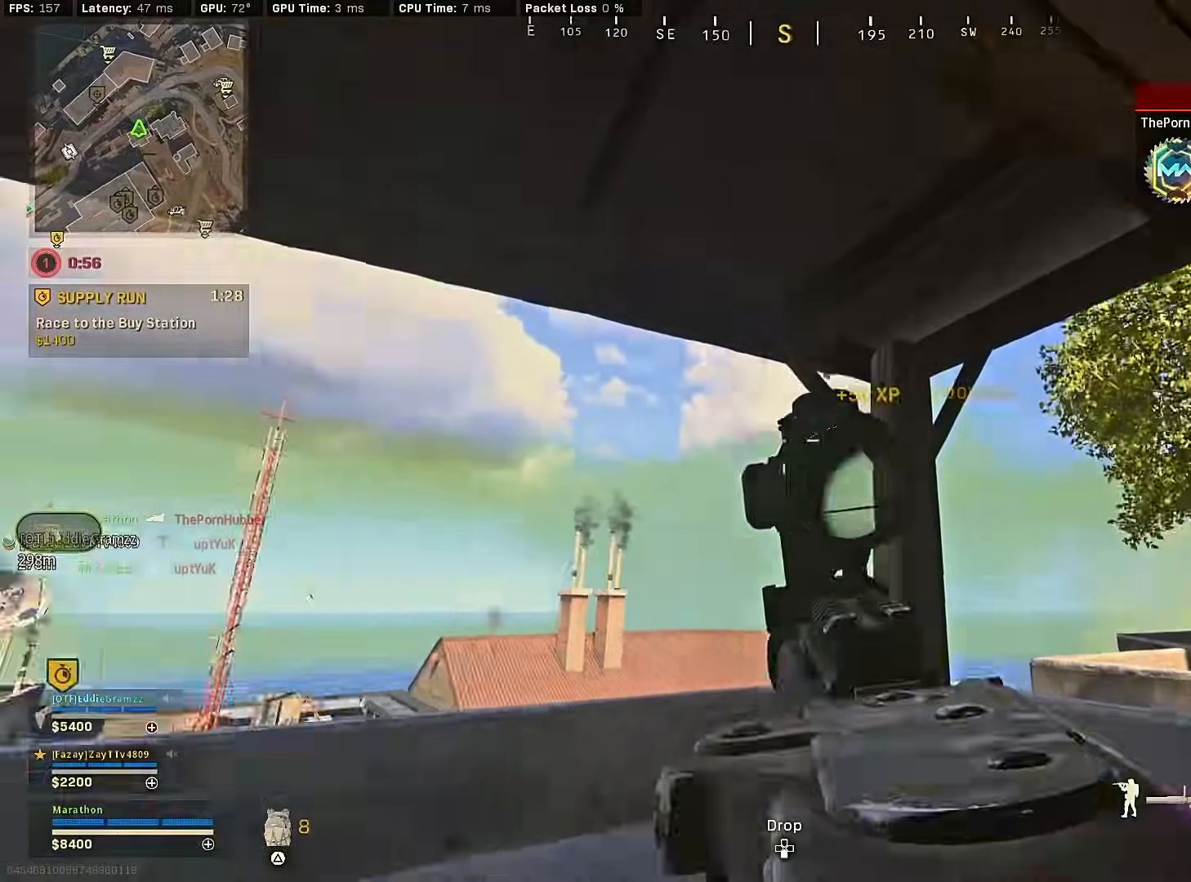
{"buttons": [], "left_stick": "down", "right_stick": "left", "events": [[100, "left_stick", "down"], [167, "right_stick", "center"], [267, "TRIANGLE", "down"], [283, "TRIANGLE", "up"], [350, "TRIANGLE", "down"], [417, "TRIANGLE", "up"], [467, "right_stick", "left"]]}
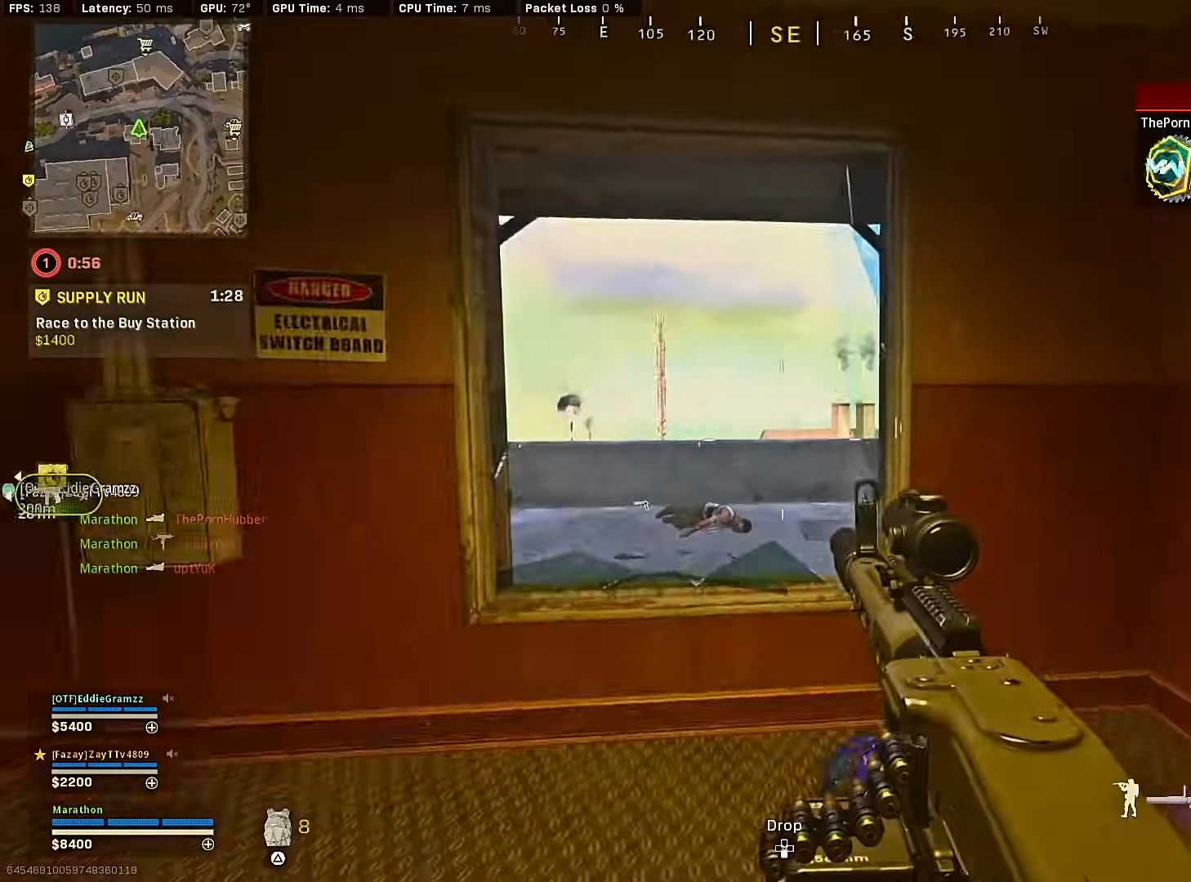
{"buttons": [], "left_stick": "up-right", "right_stick": "center", "events": [[217, "right_stick", "center"], [267, "TRIANGLE", "down"], [333, "TRIANGLE", "up"], [333, "left_stick", "center"], [350, "TRIANGLE", "down"], [383, "TRIANGLE", "up"], [467, "left_stick", "up-right"]]}
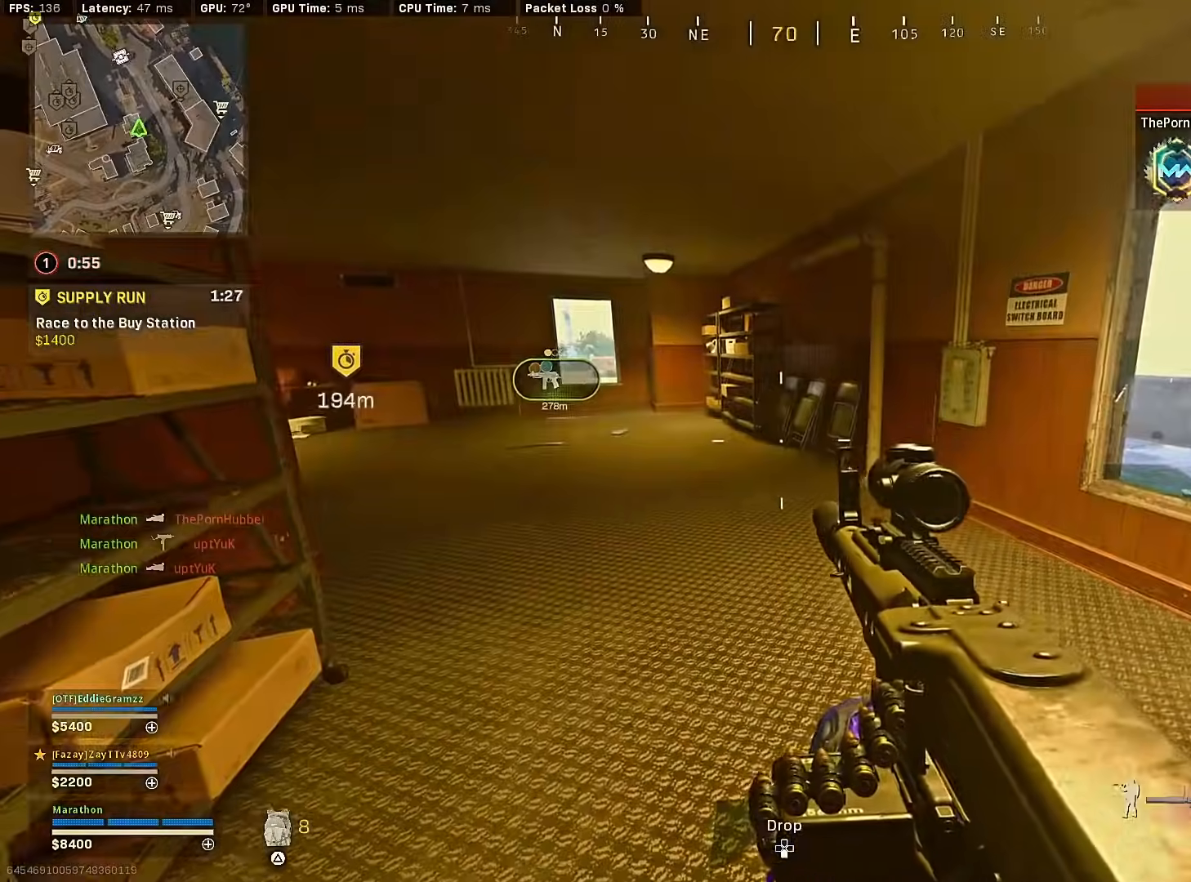
{"buttons": [], "left_stick": "up-right", "right_stick": "center", "events": [[67, "right_stick", "right"], [150, "CROSS", "down"], [217, "CROSS", "up"], [217, "right_stick", "center"], [317, "left_stick", "right"], [500, "left_stick", "up-right"]]}
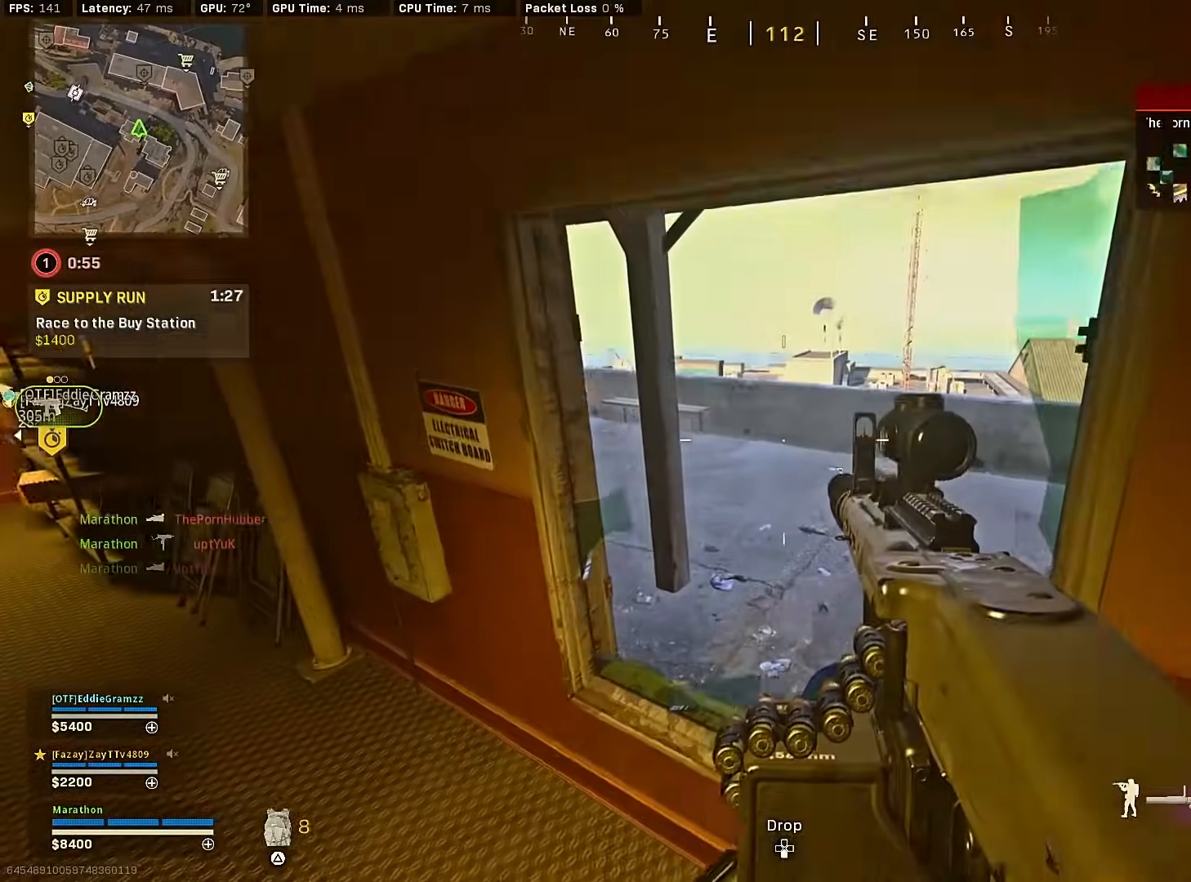
{"buttons": [], "left_stick": "up-left", "right_stick": "right", "events": [[50, "TRIANGLE", "down"], [117, "TRIANGLE", "up"], [183, "TRIANGLE", "down"], [217, "left_stick", "up"], [250, "TRIANGLE", "up"], [383, "CROSS", "down"], [417, "right_stick", "right"], [500, "CROSS", "up"], [500, "left_stick", "up-left"]]}
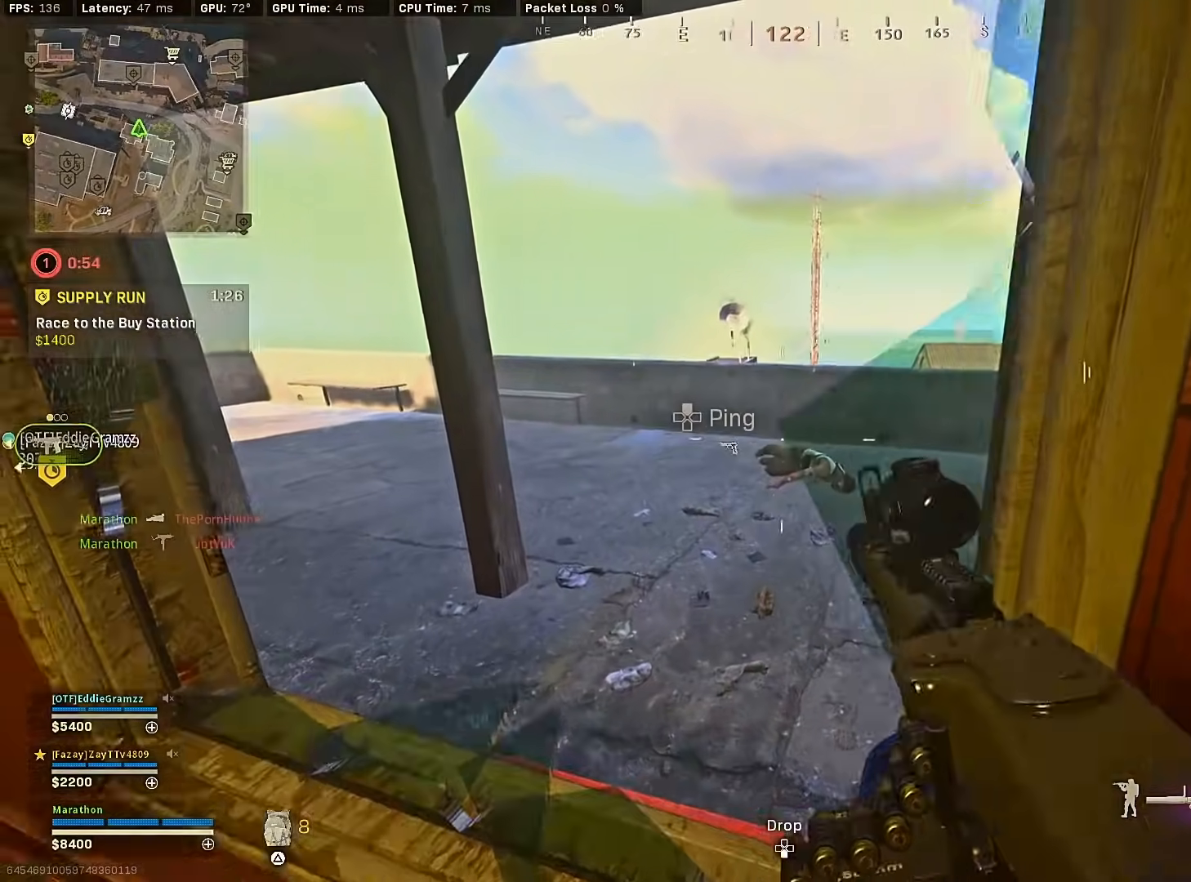
{"buttons": [], "left_stick": "right", "right_stick": "center", "events": [[17, "right_stick", "center"], [250, "left_stick", "center"], [433, "left_stick", "right"]]}
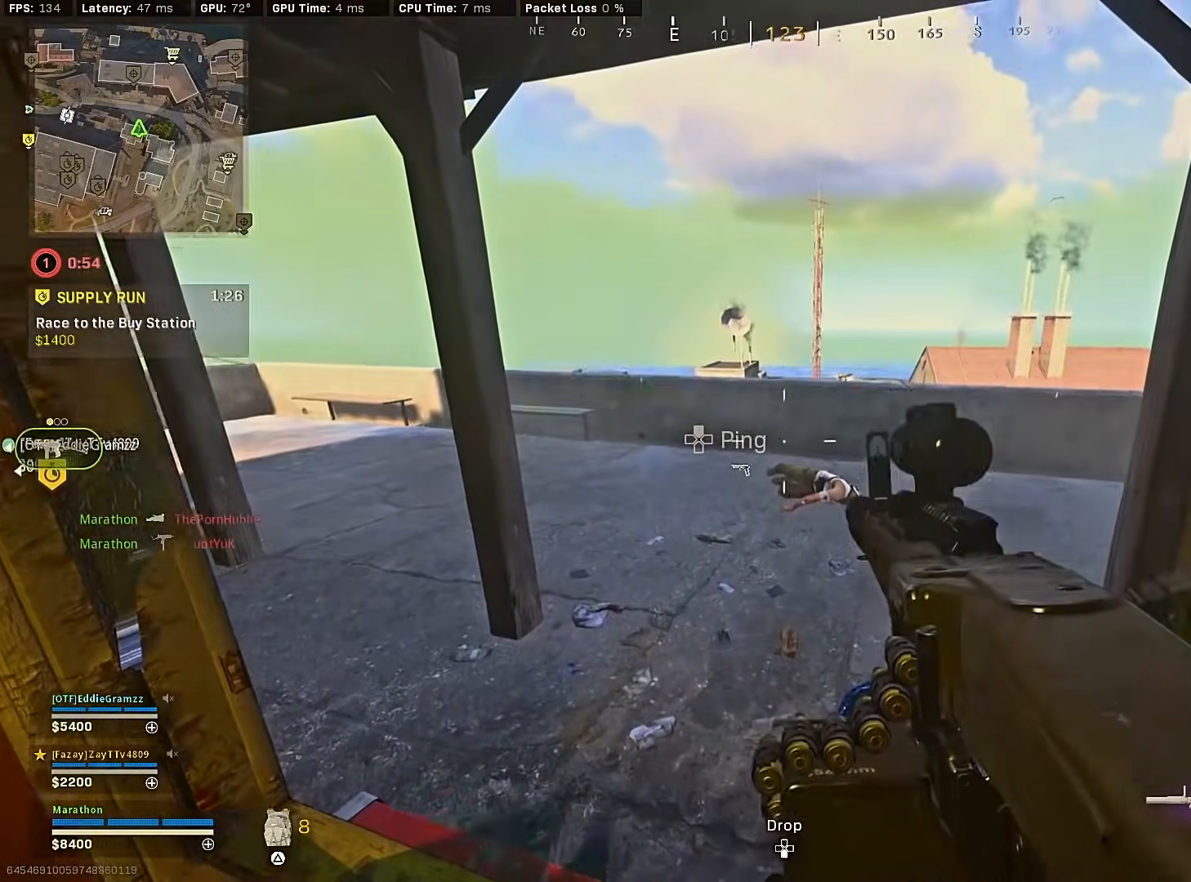
{"buttons": ["TRIANGLE"], "left_stick": "center", "right_stick": "center", "events": [[33, "left_stick", "center"], [400, "TRIANGLE", "down"], [433, "TRIANGLE", "up"], [483, "TRIANGLE", "down"]]}
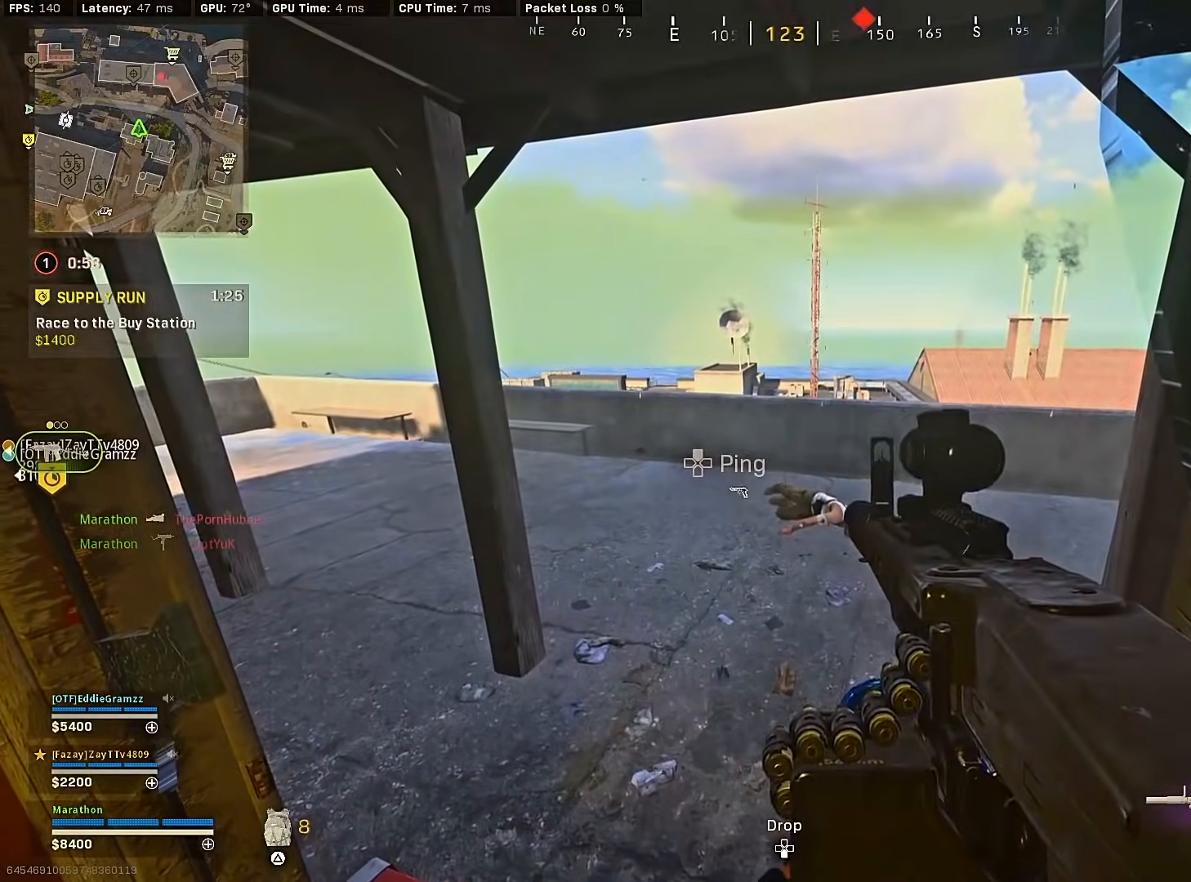
{"buttons": [], "left_stick": "up-left", "right_stick": "up-right", "events": [[67, "TRIANGLE", "up"], [100, "left_stick", "left"], [167, "left_stick", "up-left"], [250, "right_stick", "up-right"]]}
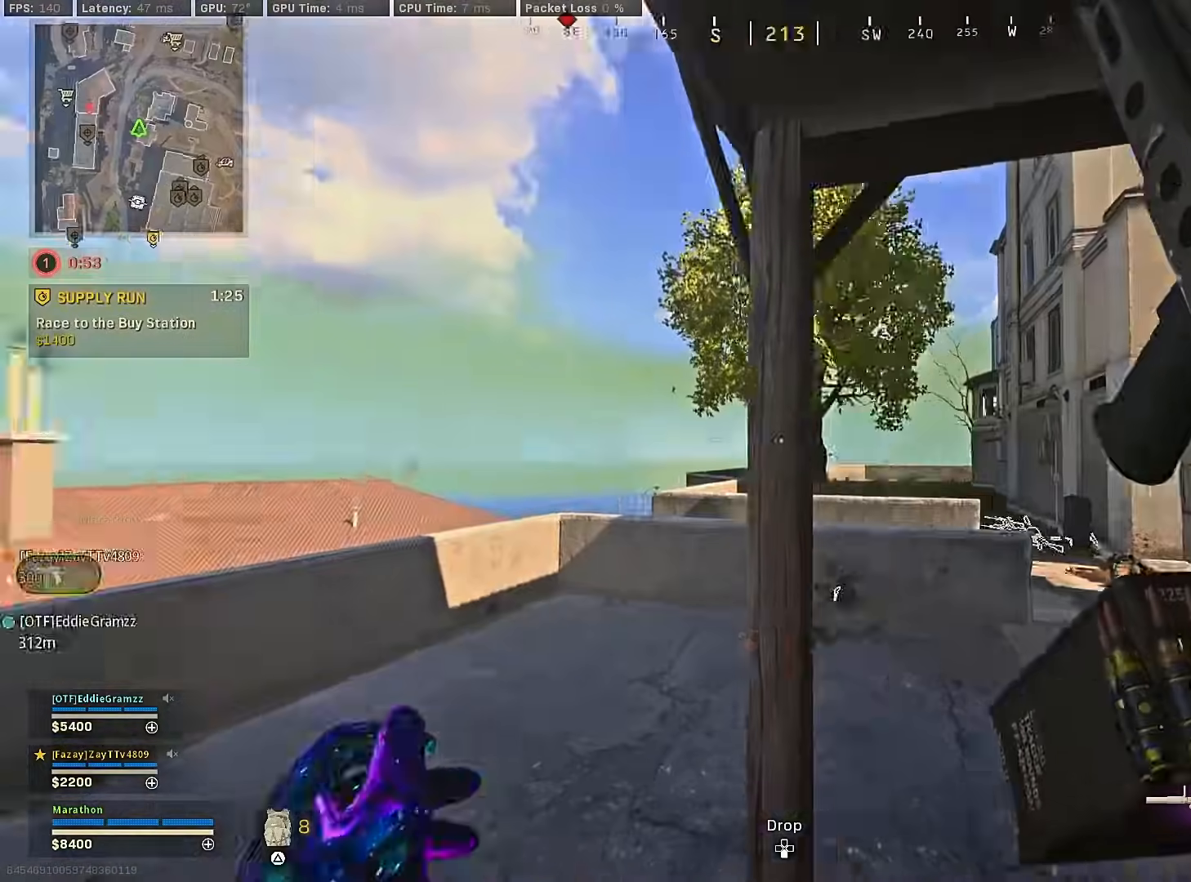
{"buttons": [], "left_stick": "center", "right_stick": "down", "events": [[50, "right_stick", "center"], [100, "left_stick", "down-left"], [233, "right_stick", "up"], [300, "left_stick", "down-right"], [333, "right_stick", "center"], [383, "right_stick", "down"], [483, "left_stick", "center"]]}
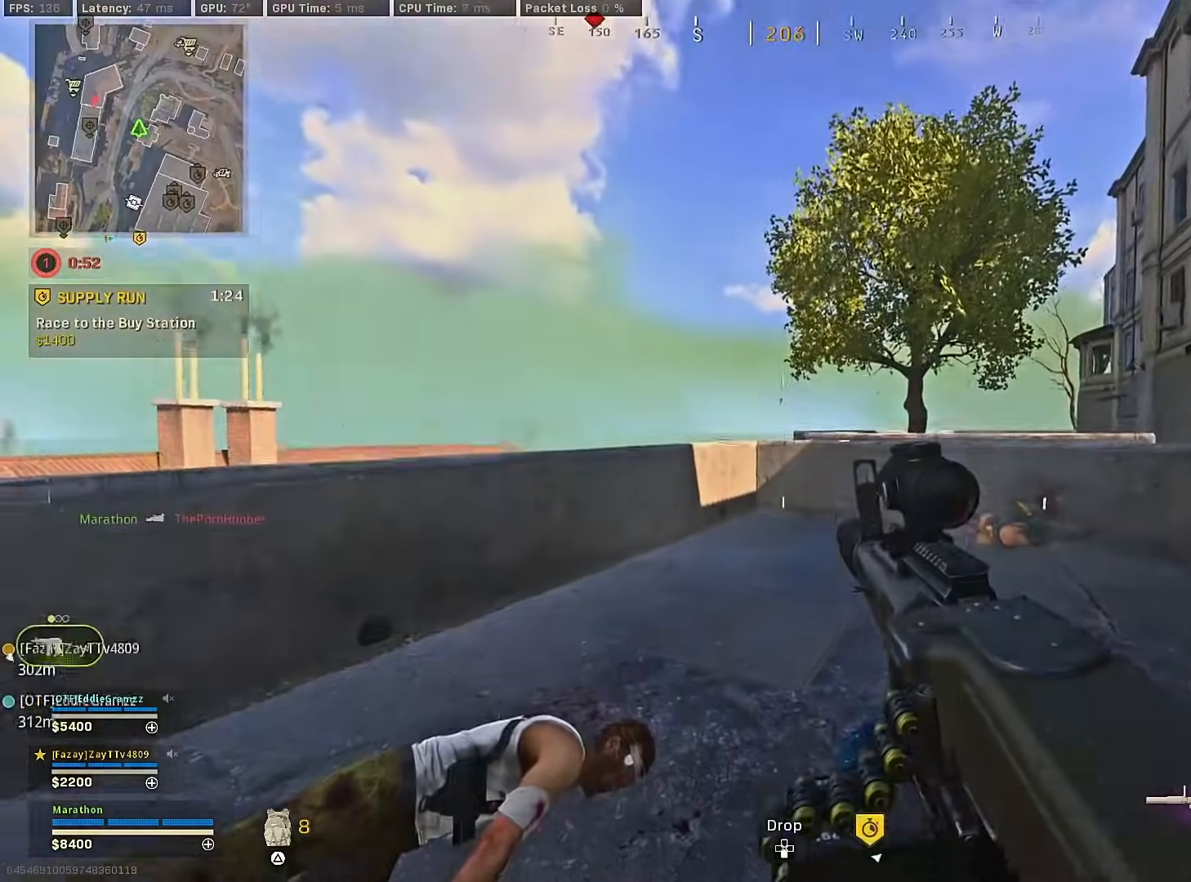
{"buttons": ["TRIANGLE"], "left_stick": "up-left", "right_stick": "center", "events": [[50, "right_stick", "center"], [167, "right_stick", "right"], [183, "left_stick", "up-left"], [367, "right_stick", "center"], [500, "TRIANGLE", "down"]]}
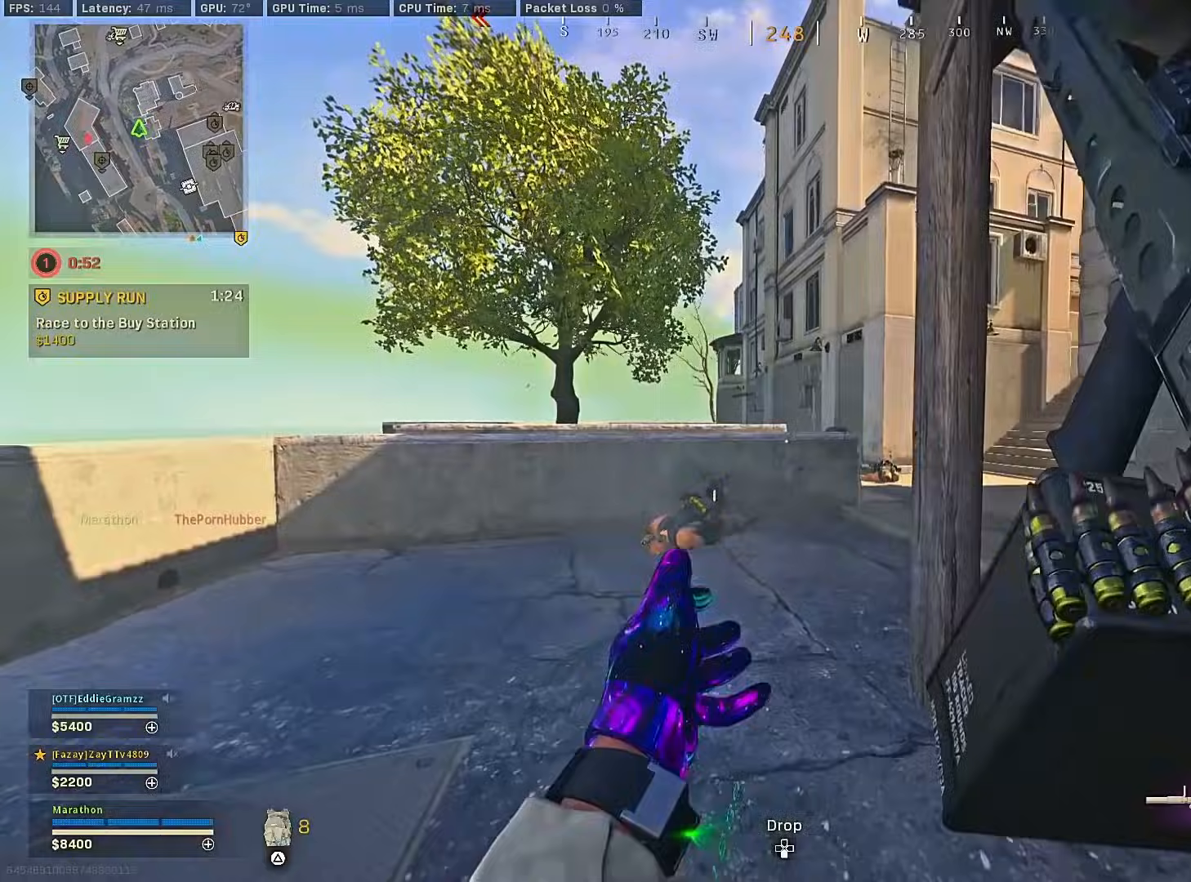
{"buttons": ["R3"], "left_stick": "up", "right_stick": "center", "events": [[67, "TRIANGLE", "up"], [183, "right_stick", "right"], [367, "left_stick", "up"], [383, "right_stick", "center"], [500, "R3", "down"]]}
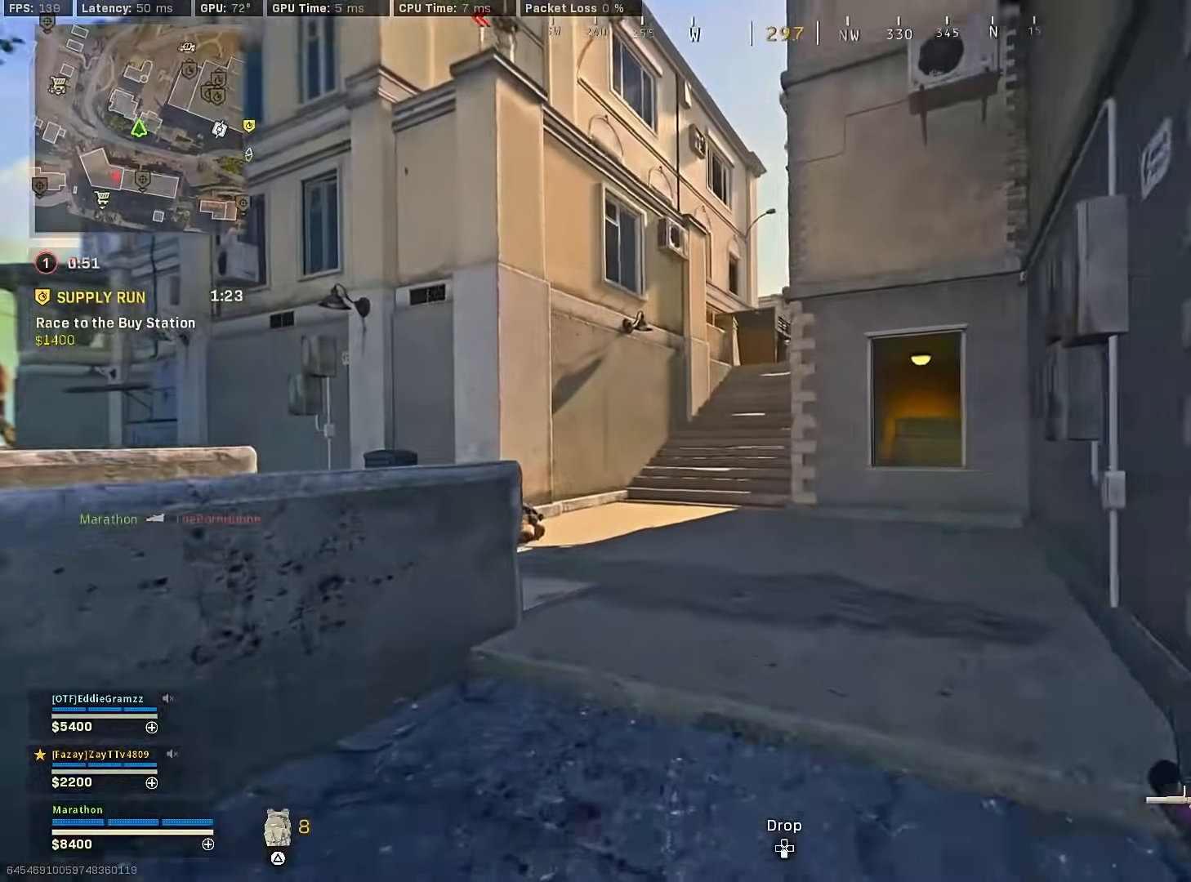
{"buttons": [], "left_stick": "up", "right_stick": "center", "events": [[167, "R3", "up"], [183, "right_stick", "right"], [217, "left_stick", "up-right"], [250, "R3", "down"], [300, "CROSS", "down"], [350, "R3", "up"], [400, "CROSS", "up"], [400, "left_stick", "up"], [417, "right_stick", "center"]]}
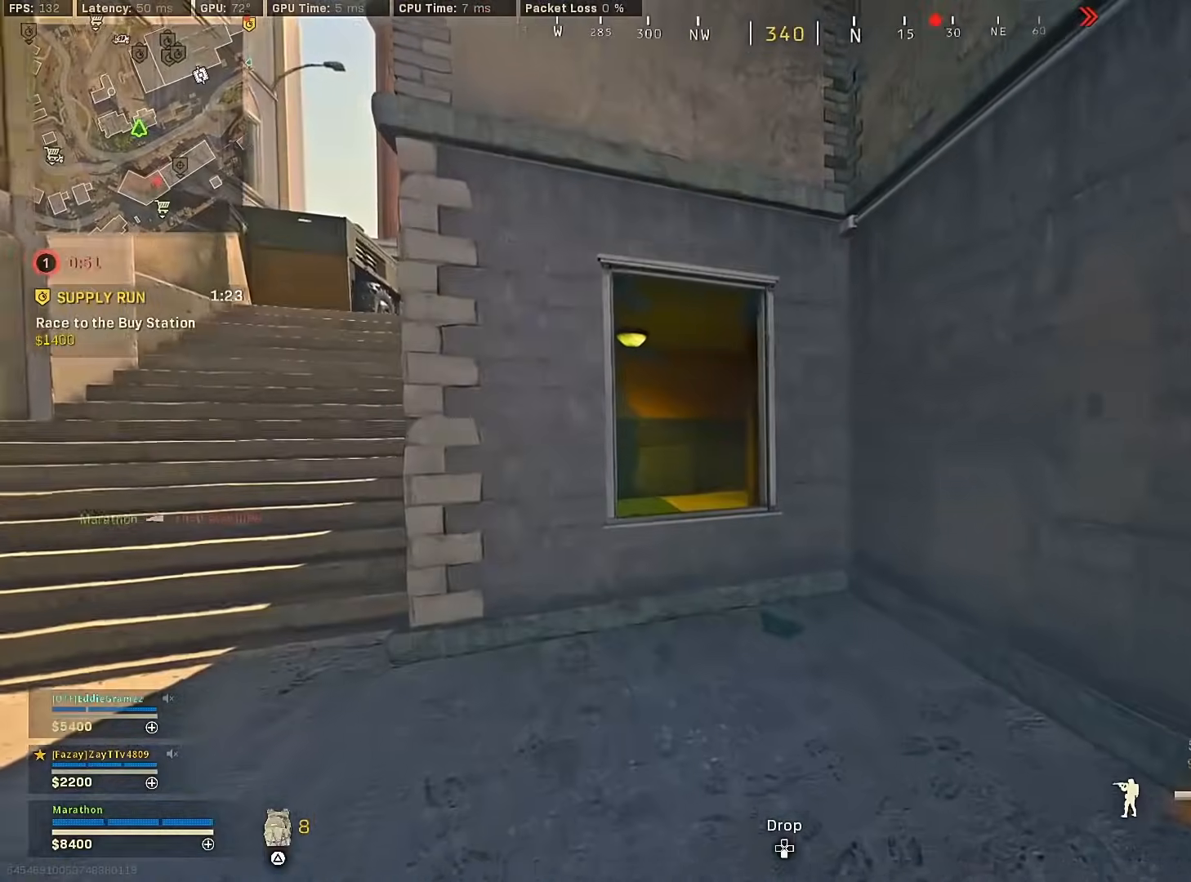
{"buttons": [], "left_stick": "up", "right_stick": "right", "events": [[183, "CROSS", "down"], [233, "CROSS", "up"], [317, "right_stick", "right"]]}
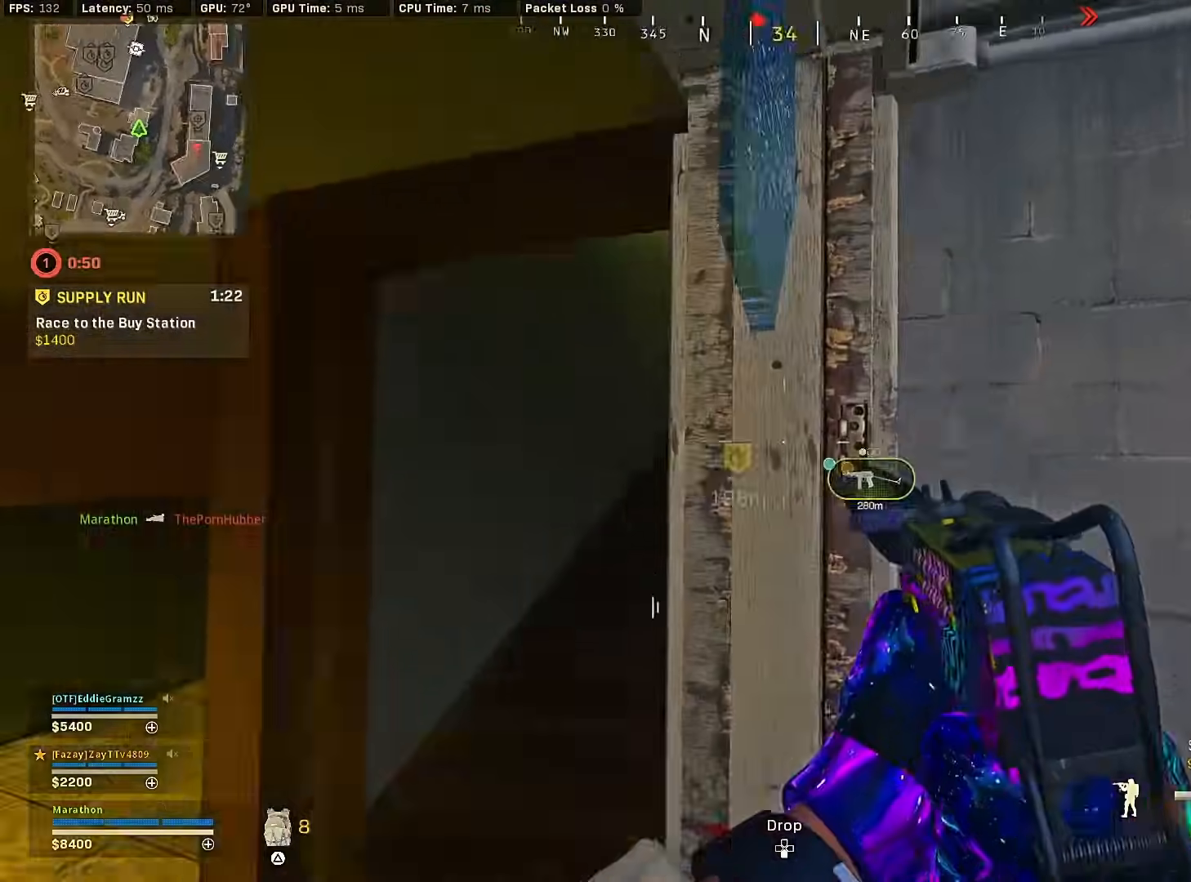
{"buttons": ["TRIANGLE"], "left_stick": "up", "right_stick": "center", "events": [[33, "right_stick", "center"], [117, "TRIANGLE", "down"], [167, "TRIANGLE", "up"], [233, "TRIANGLE", "down"], [300, "TRIANGLE", "up"], [383, "TRIANGLE", "down"], [433, "TRIANGLE", "up"], [483, "TRIANGLE", "down"]]}
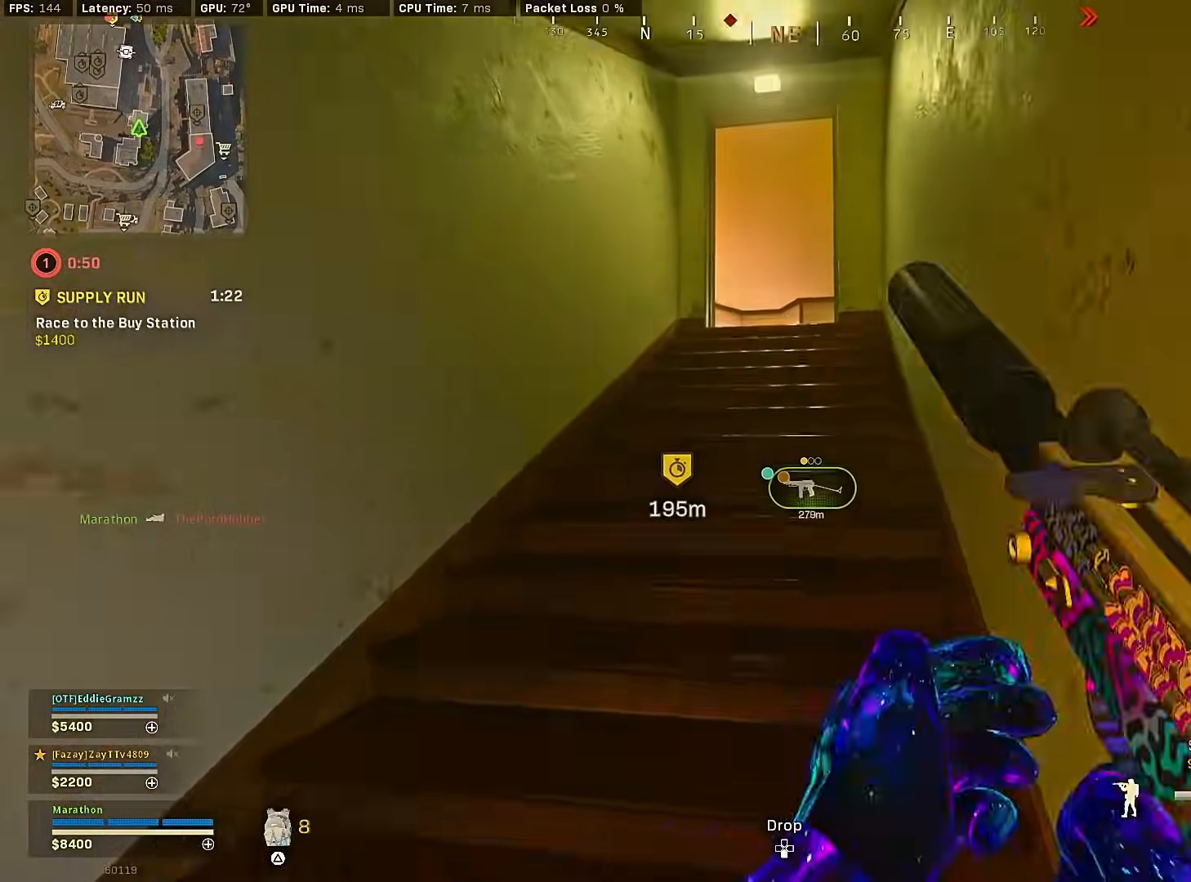
{"buttons": [], "left_stick": "up", "right_stick": "down", "events": [[83, "TRIANGLE", "up"], [350, "right_stick", "down"]]}
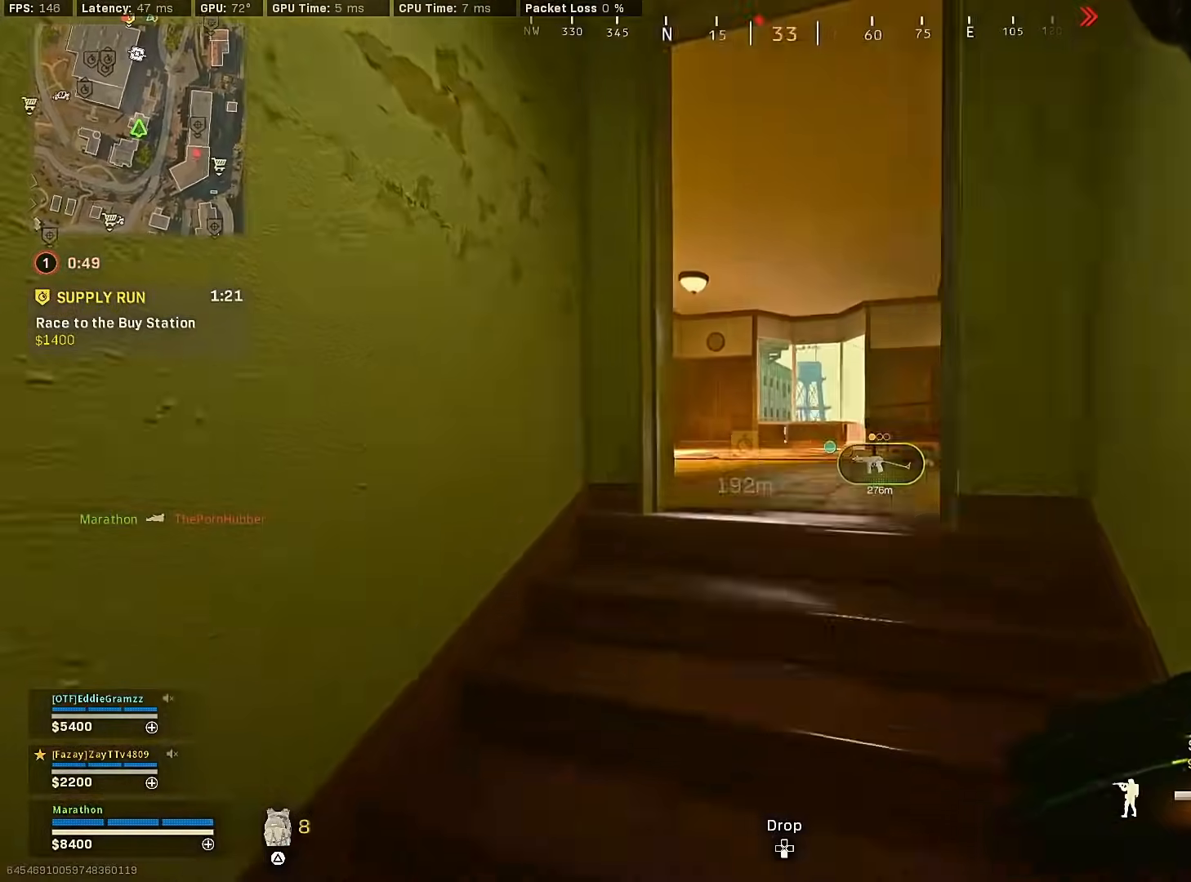
{"buttons": ["CROSS"], "left_stick": "right", "right_stick": "left", "events": [[67, "right_stick", "center"], [117, "R3", "down"], [250, "right_stick", "left"], [300, "R3", "up"], [417, "R3", "down"], [433, "left_stick", "right"], [450, "CROSS", "down"], [500, "R3", "up"]]}
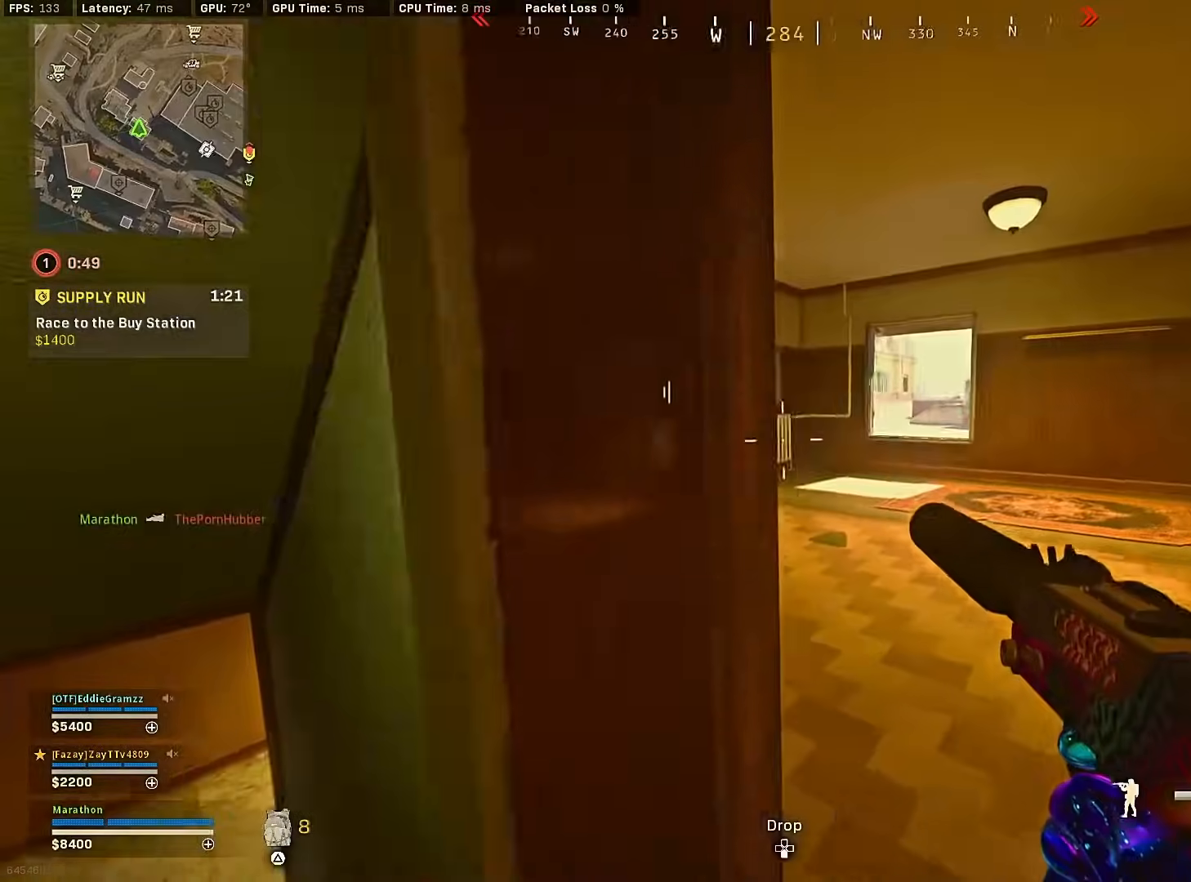
{"buttons": ["L2", "R2"], "left_stick": "right", "right_stick": "center", "events": [[17, "right_stick", "center"], [33, "CROSS", "up"], [83, "L2", "down"], [83, "right_stick", "left"], [133, "R2", "down"], [433, "right_stick", "center"]]}
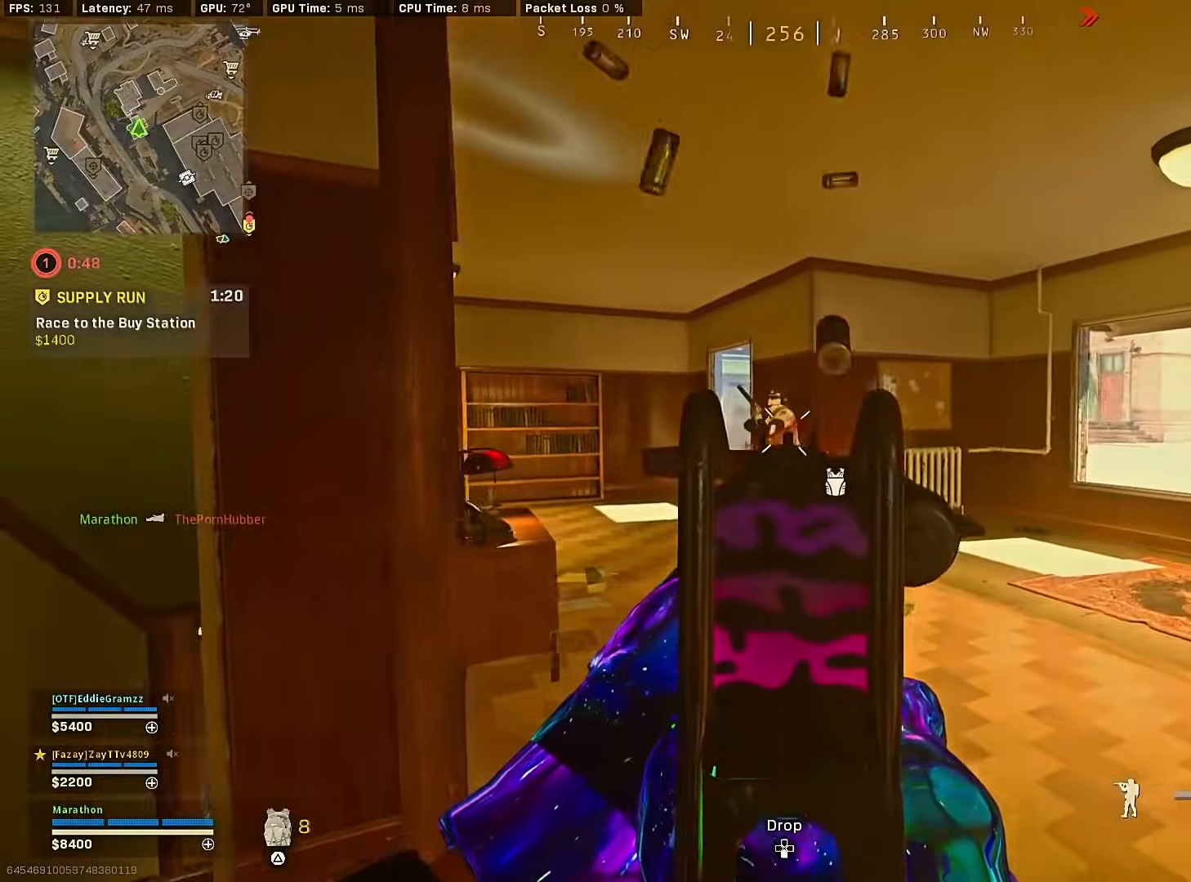
{"buttons": ["L2", "R2"], "left_stick": "left", "right_stick": "down-right", "events": [[17, "right_stick", "right"], [117, "left_stick", "down-right"], [133, "right_stick", "left"], [233, "R3", "down"], [283, "right_stick", "center"], [333, "R3", "up"], [350, "left_stick", "down-left"], [350, "right_stick", "right"], [400, "R3", "down"], [400, "left_stick", "left"], [500, "R3", "up"], [500, "right_stick", "down-right"]]}
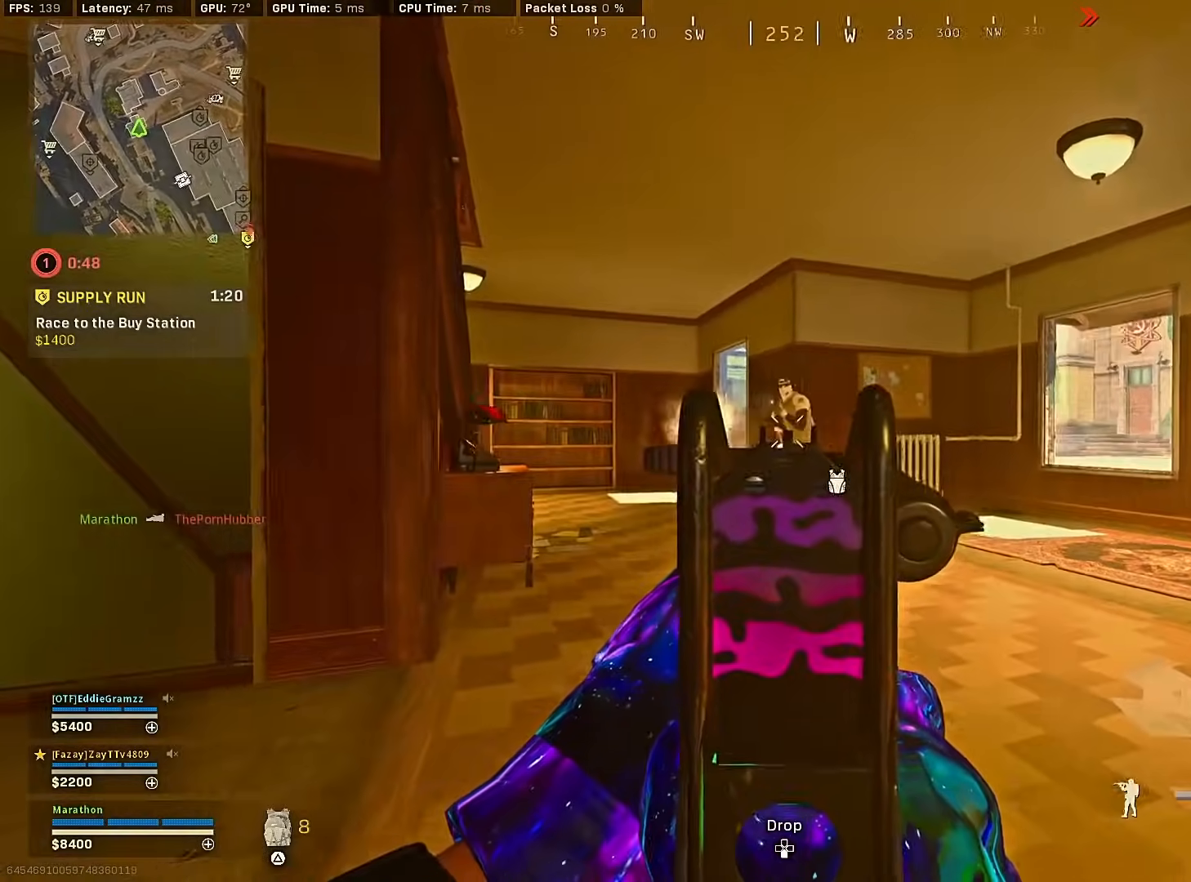
{"buttons": ["CROSS", "L2", "R2"], "left_stick": "right", "right_stick": "down-left", "events": [[167, "left_stick", "right"], [367, "CROSS", "down"], [383, "right_stick", "down-left"], [450, "CROSS", "up"], [500, "CROSS", "down"]]}
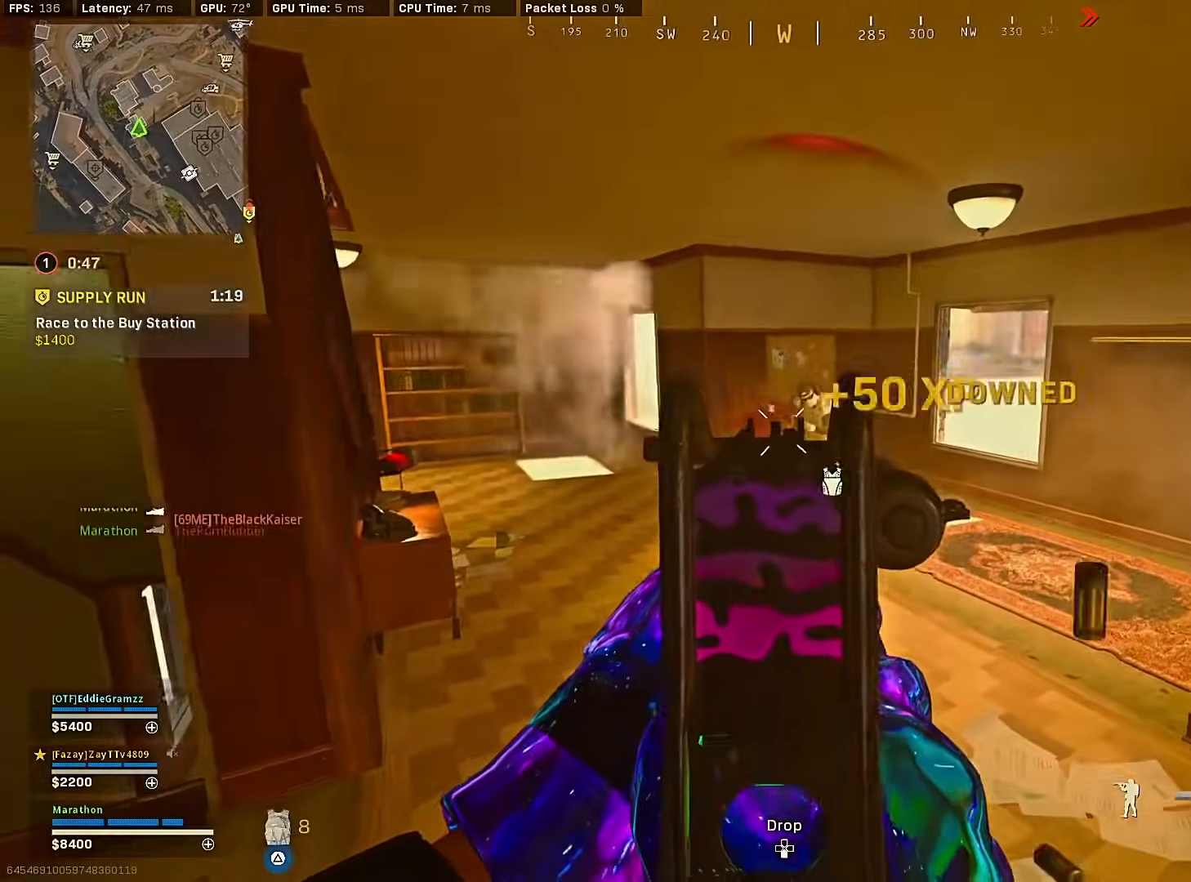
{"buttons": ["L2", "R2"], "left_stick": "left", "right_stick": "down", "events": [[17, "right_stick", "down-right"], [67, "CROSS", "up"], [167, "right_stick", "up-left"], [233, "L2", "up"], [250, "R2", "up"], [250, "left_stick", "left"], [300, "right_stick", "down-left"], [317, "L2", "down"], [383, "R2", "down"], [400, "right_stick", "down"]]}
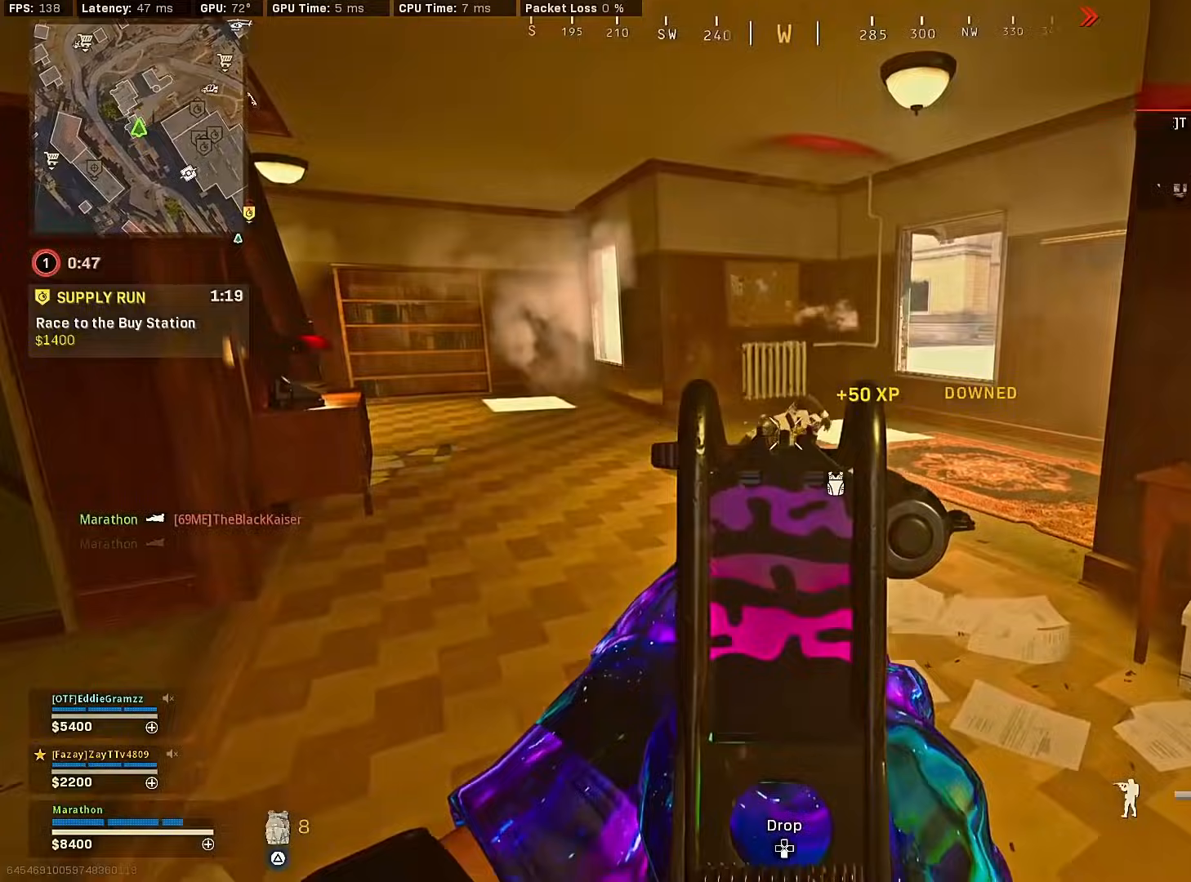
{"buttons": ["L2", "R2"], "left_stick": "left", "right_stick": "down-left", "events": [[67, "right_stick", "down-right"], [367, "right_stick", "down-left"]]}
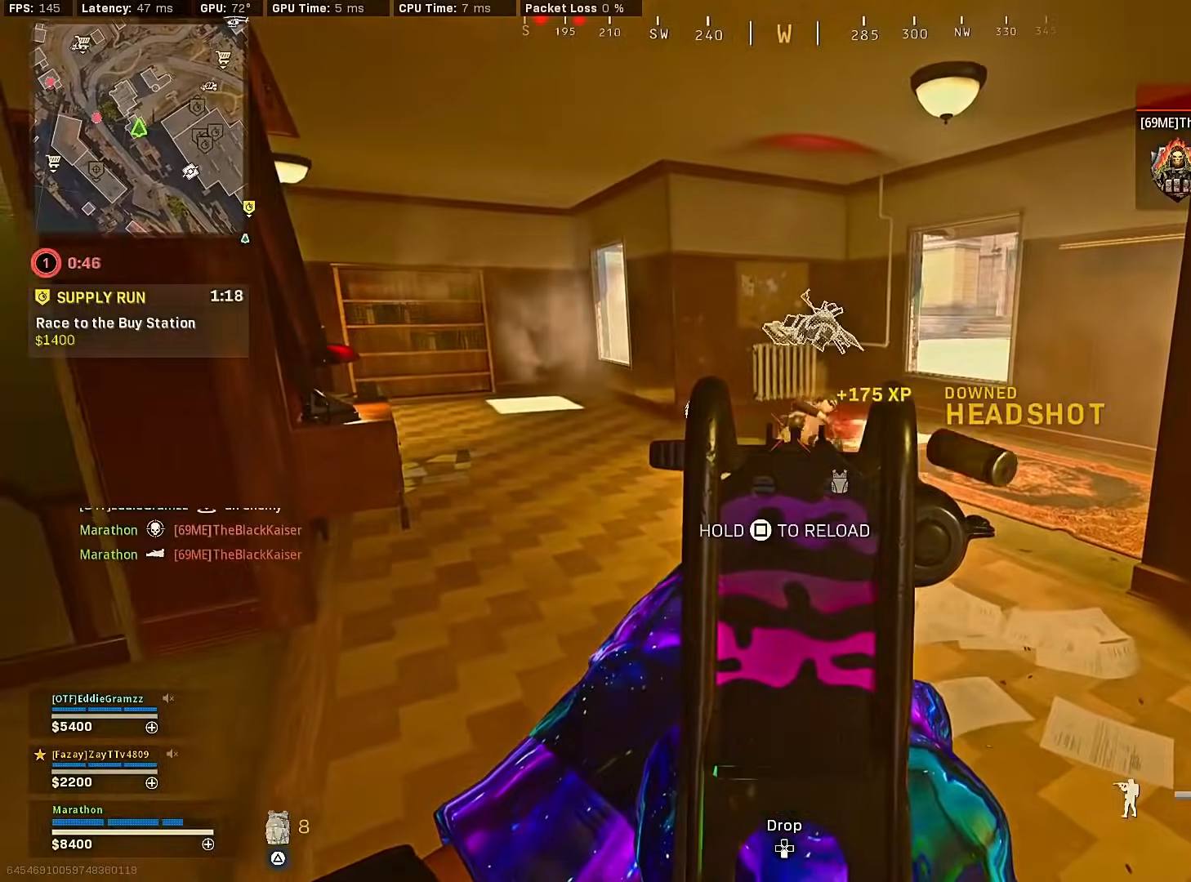
{"buttons": [], "left_stick": "up-left", "right_stick": "center", "events": [[100, "L2", "up"], [117, "R2", "up"], [167, "right_stick", "left"], [200, "left_stick", "up-left"], [317, "right_stick", "center"]]}
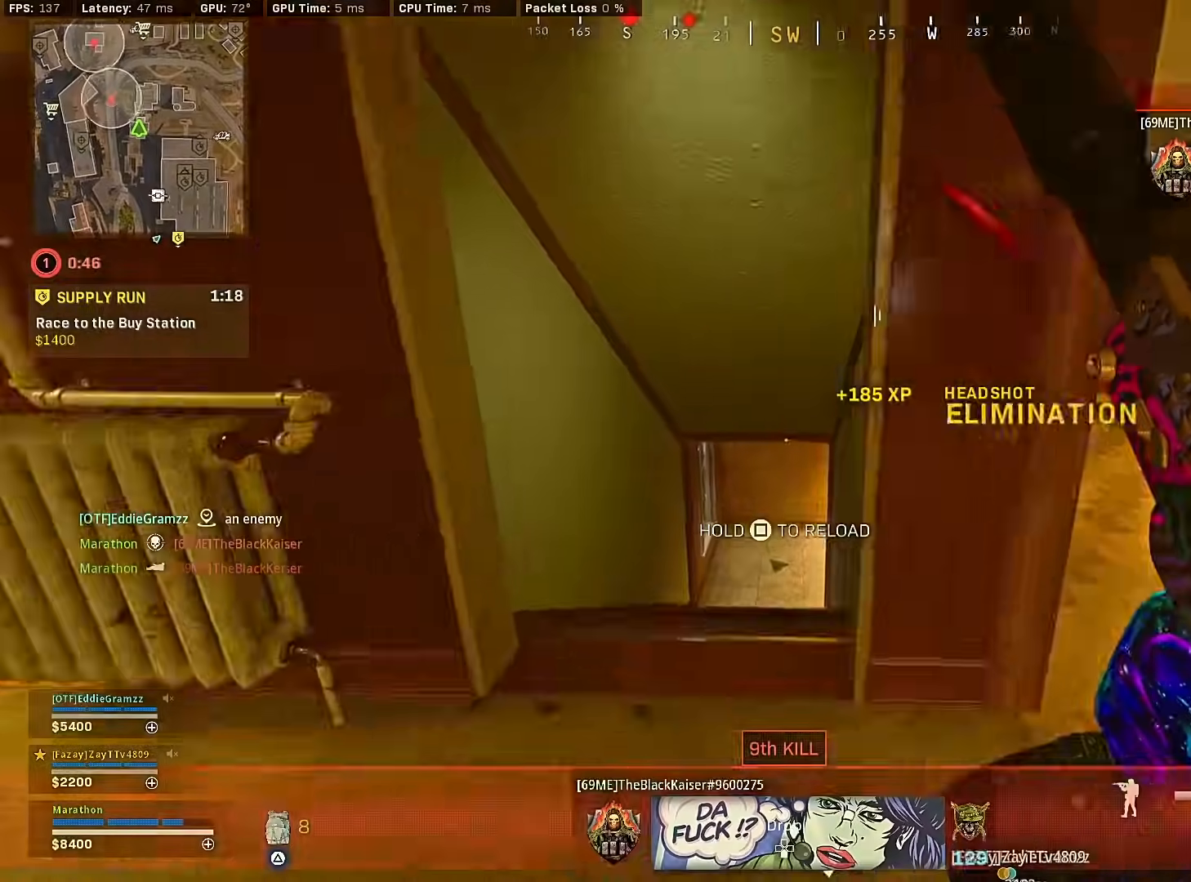
{"buttons": ["SQUARE"], "left_stick": "center", "right_stick": "center", "events": [[33, "R3", "down"], [167, "left_stick", "up"], [267, "R3", "up"], [317, "left_stick", "center"], [333, "SQUARE", "down"]]}
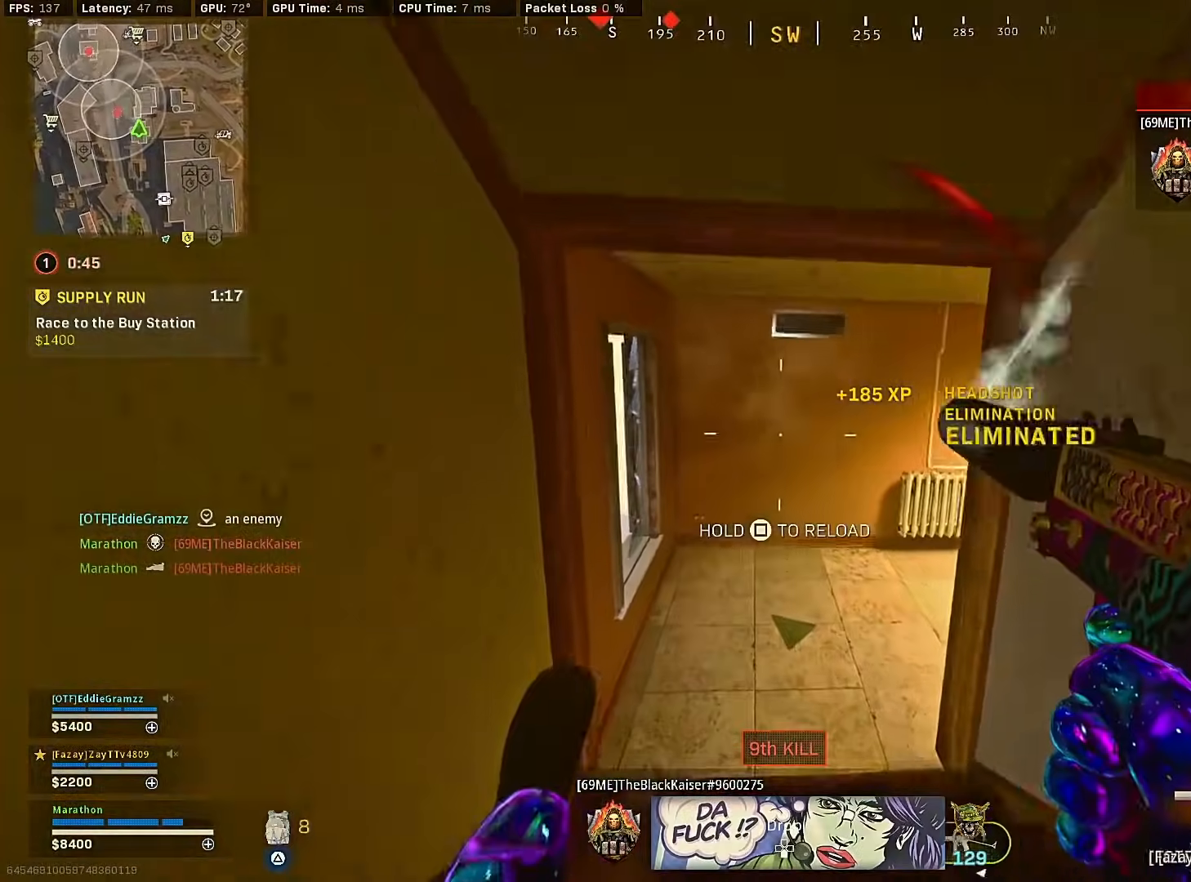
{"buttons": [], "left_stick": "right", "right_stick": "up-left", "events": [[217, "SQUARE", "up"], [283, "left_stick", "up-right"], [350, "right_stick", "left"], [417, "right_stick", "up-left"], [433, "left_stick", "right"]]}
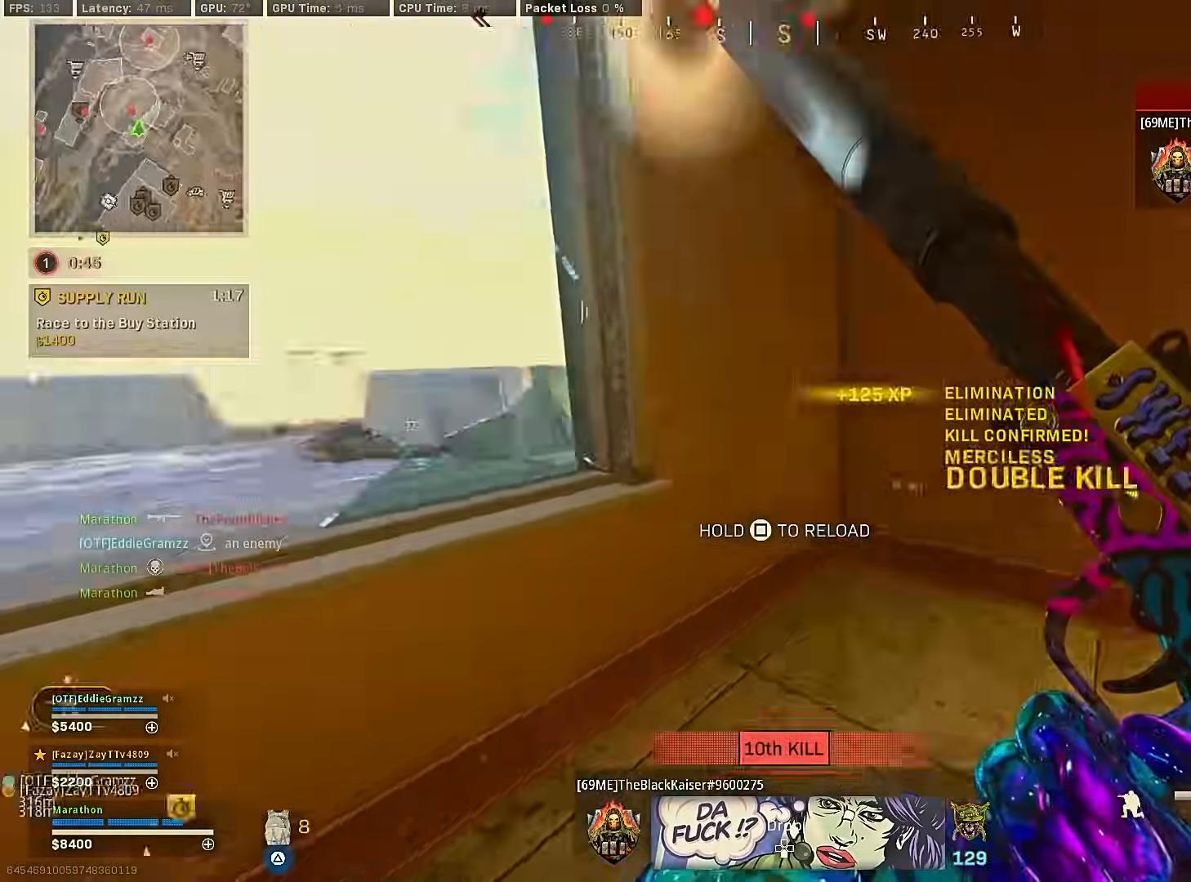
{"buttons": [], "left_stick": "down-left", "right_stick": "center", "events": [[17, "left_stick", "down-right"], [117, "CROSS", "down"], [183, "right_stick", "center"], [200, "CROSS", "up"], [200, "left_stick", "down"], [317, "left_stick", "down-left"]]}
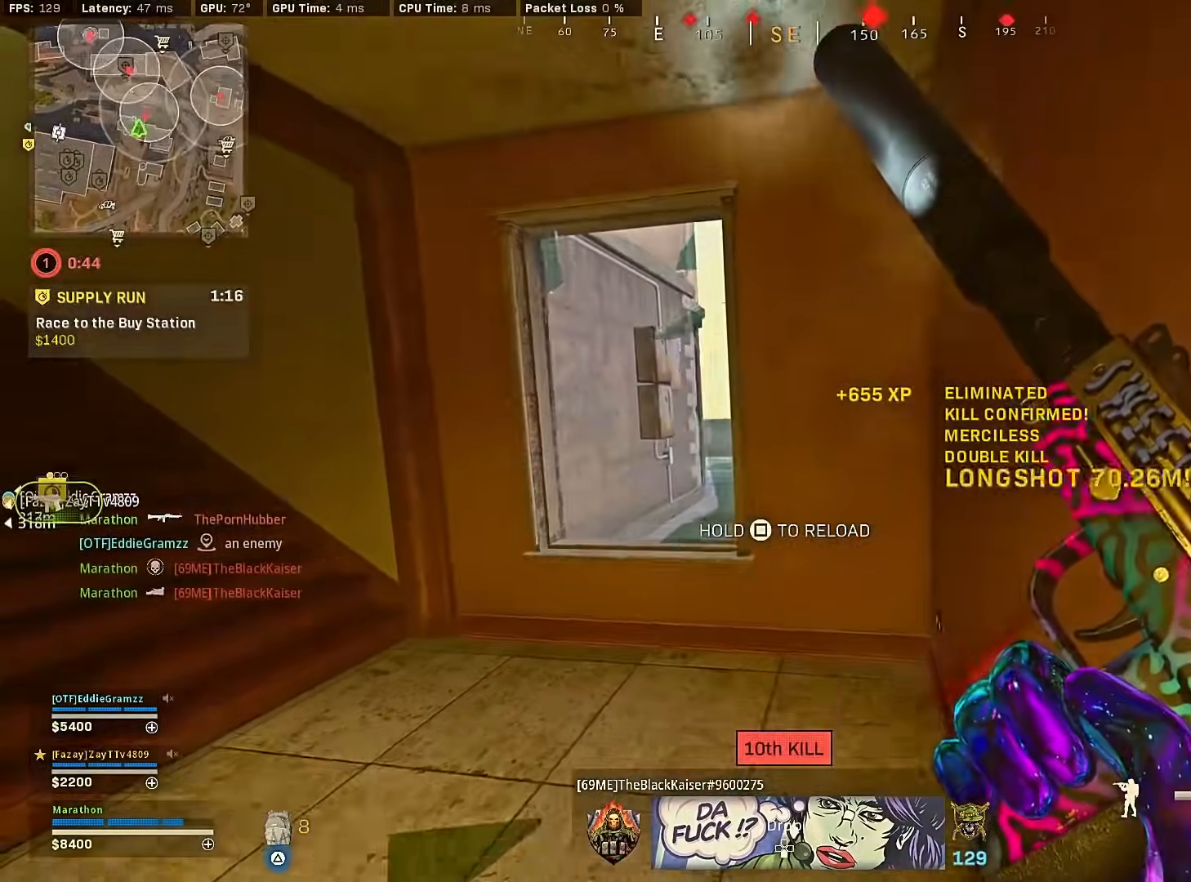
{"buttons": [], "left_stick": "down-left", "right_stick": "center", "events": []}
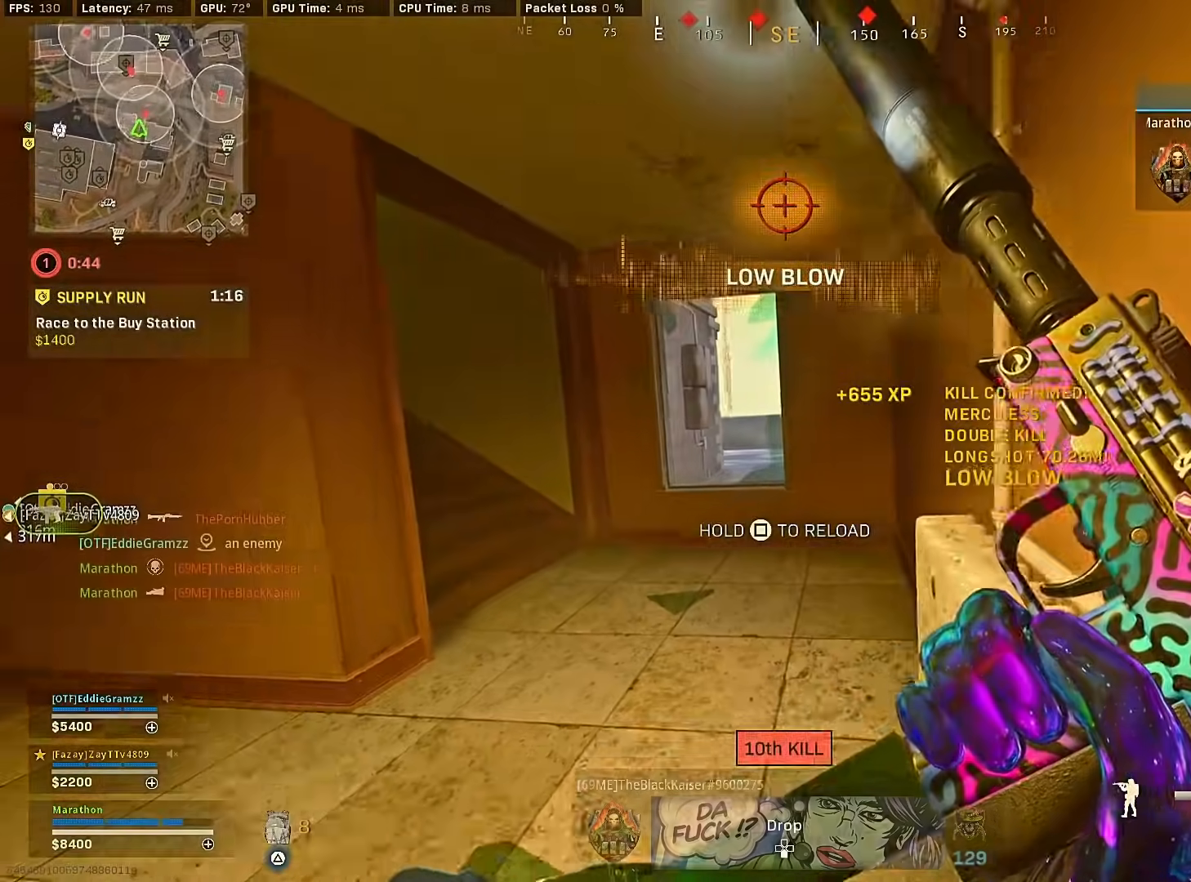
{"buttons": [], "left_stick": "up", "right_stick": "center", "events": [[217, "TRIANGLE", "down"], [233, "left_stick", "center"], [250, "TRIANGLE", "up"], [300, "TRIANGLE", "down"], [300, "left_stick", "up-left"], [383, "TRIANGLE", "up"], [467, "left_stick", "up"]]}
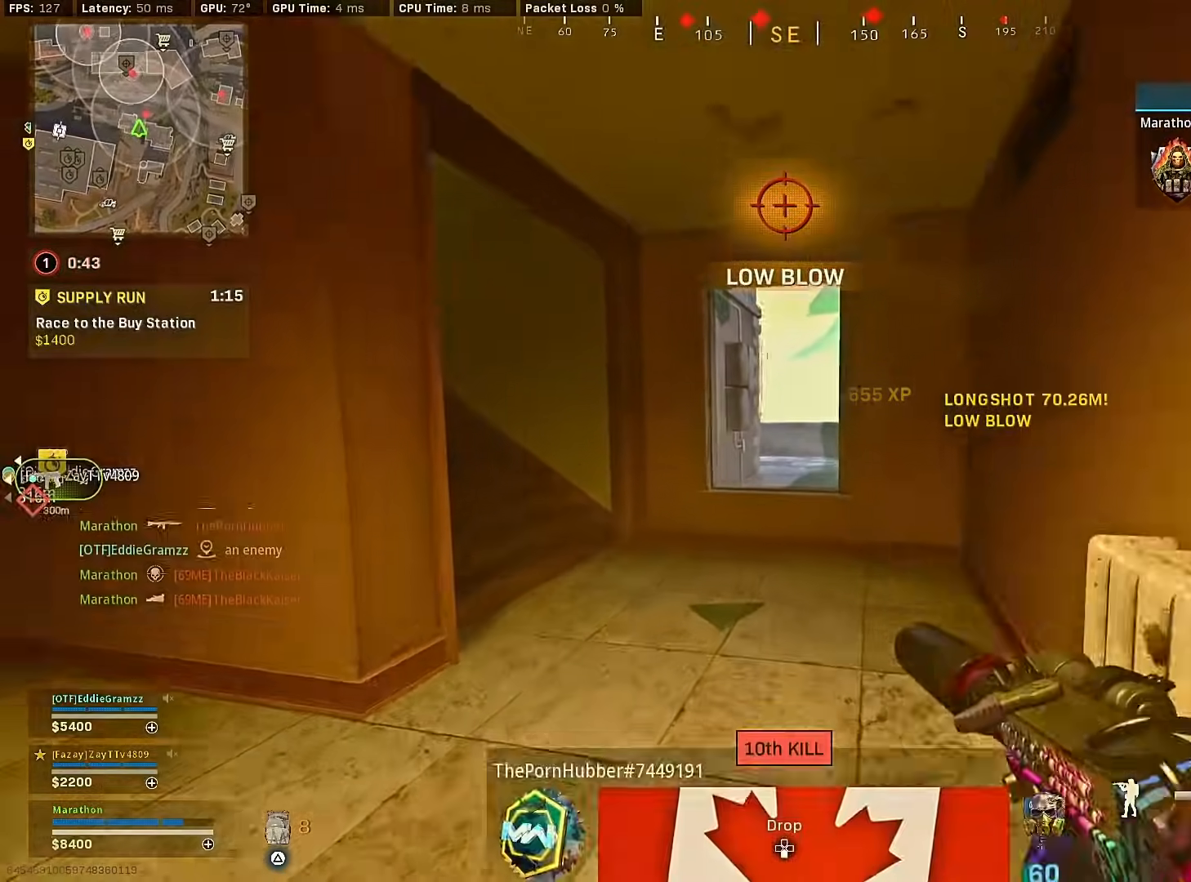
{"buttons": [], "left_stick": "down-left", "right_stick": "left", "events": [[83, "CROSS", "down"], [183, "CROSS", "up"], [367, "right_stick", "left"], [383, "left_stick", "down"], [433, "left_stick", "down-left"]]}
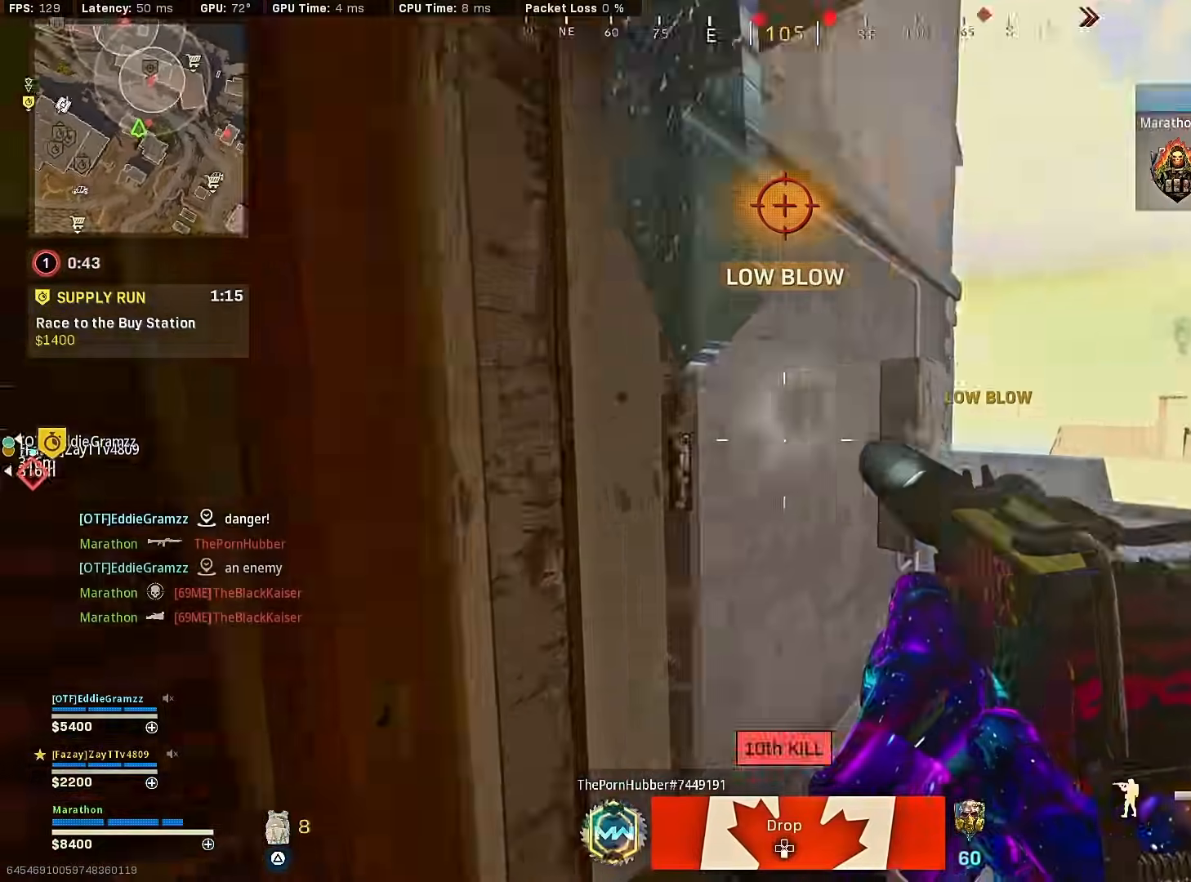
{"buttons": [], "left_stick": "up", "right_stick": "center", "events": [[33, "right_stick", "up-left"], [100, "left_stick", "up-left"], [167, "right_stick", "center"], [233, "left_stick", "up"]]}
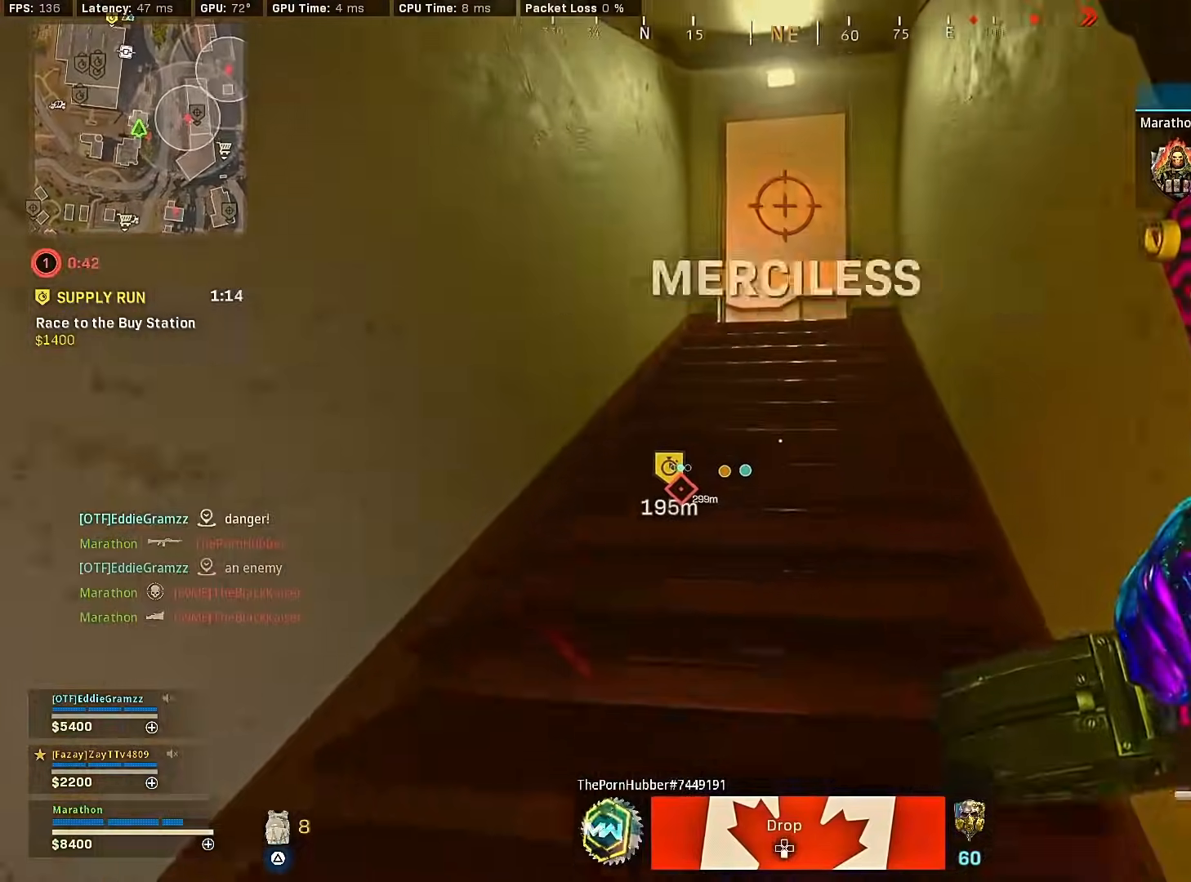
{"buttons": [], "left_stick": "up", "right_stick": "center", "events": [[50, "TRIANGLE", "down"], [83, "TRIANGLE", "up"], [150, "TRIANGLE", "down"], [217, "TRIANGLE", "up"], [283, "TRIANGLE", "down"], [367, "TRIANGLE", "up"], [400, "TRIANGLE", "down"], [467, "TRIANGLE", "up"]]}